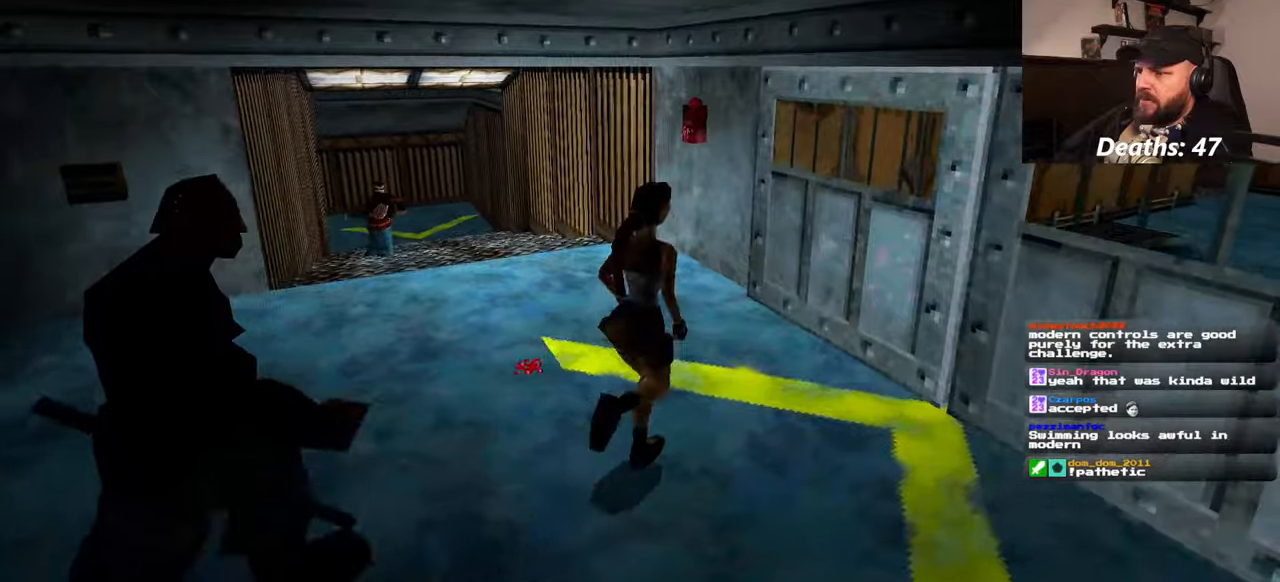
Gameplay with a controller (PlayStation layout); each line is a JSON object with the inputs held at the frame after it. "events" lists button and stick changes between this image and that frame as [ms after this image, input, new state], when the widget could be followed in between. Not read: HOME L2 L3 R2 R3 START.
{"buttons": [], "left_stick": "up-left", "right_stick": "center", "events": [[167, "left_stick", "up"], [184, "right_stick", "down-left"], [334, "right_stick", "center"], [450, "left_stick", "up-left"]]}
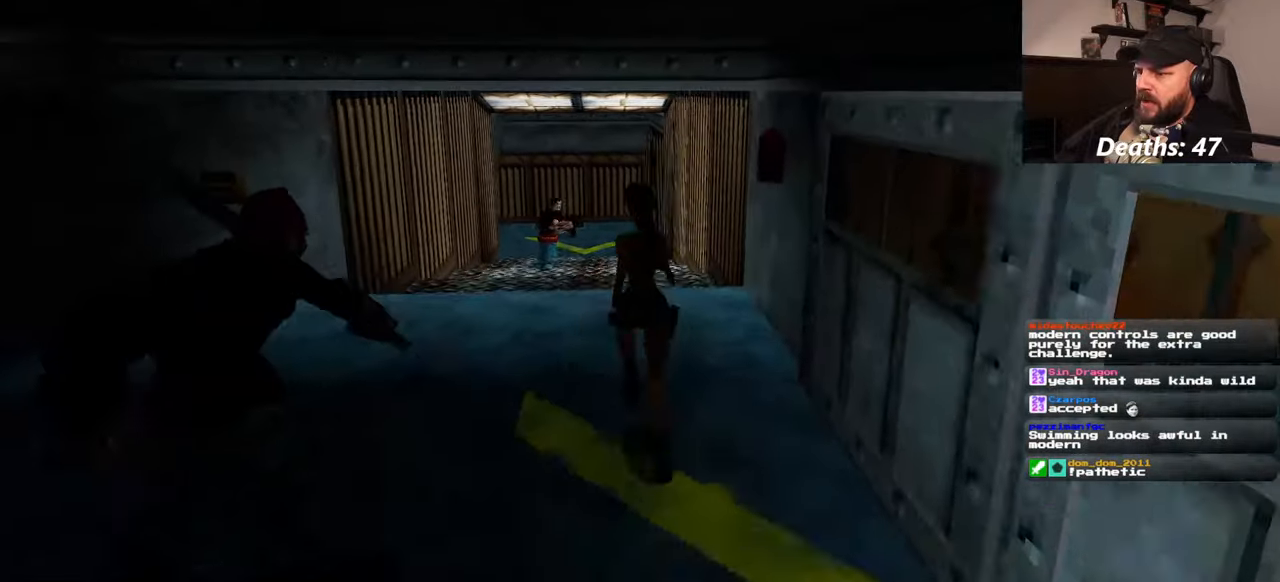
{"buttons": [], "left_stick": "left", "right_stick": "center", "events": [[200, "SQUARE", "down"], [334, "left_stick", "left"], [484, "SQUARE", "up"]]}
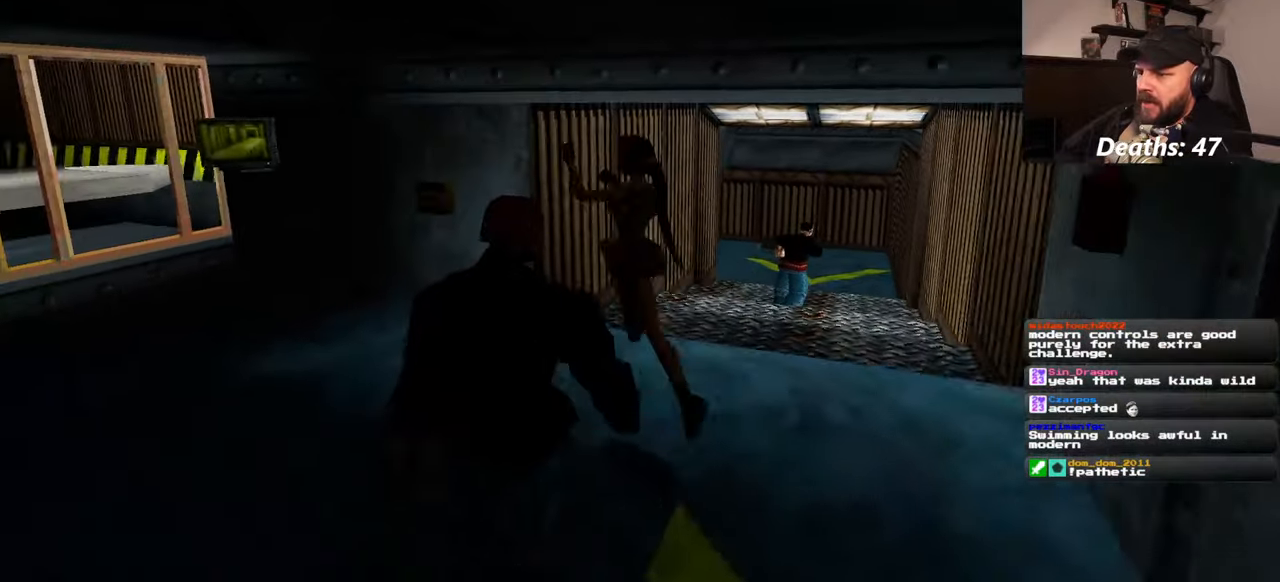
{"buttons": [], "left_stick": "up-left", "right_stick": "down-left", "events": [[67, "right_stick", "down-left"], [417, "left_stick", "up-left"]]}
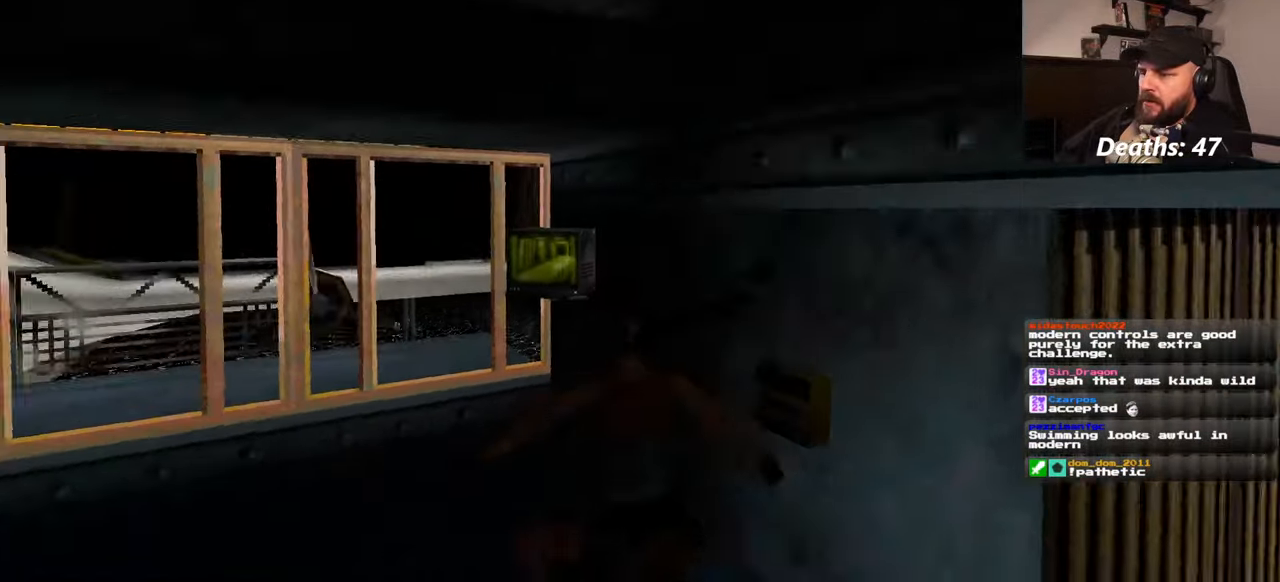
{"buttons": [], "left_stick": "up-left", "right_stick": "center", "events": [[234, "right_stick", "left"], [384, "right_stick", "center"]]}
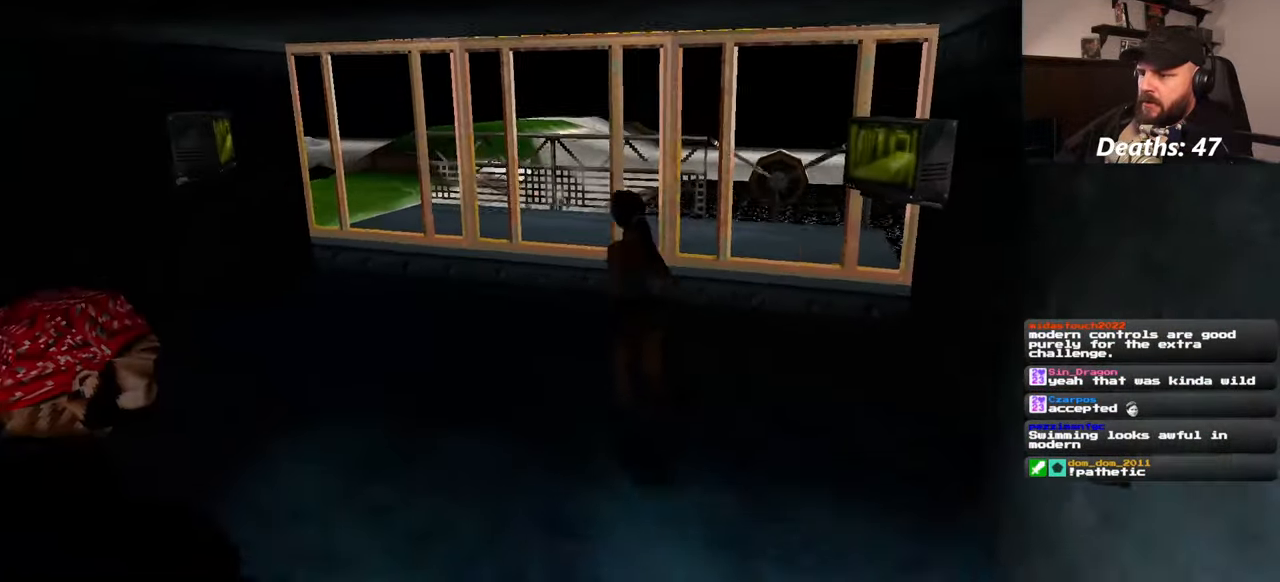
{"buttons": [], "left_stick": "up", "right_stick": "center", "events": [[67, "right_stick", "down-left"], [200, "left_stick", "up"], [467, "right_stick", "center"]]}
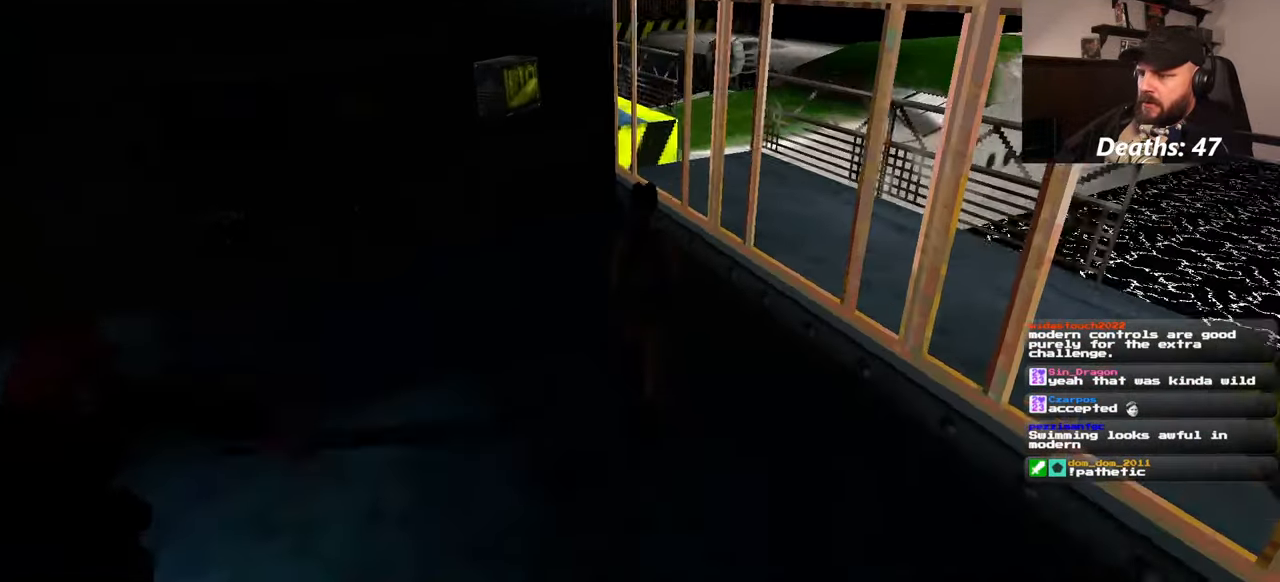
{"buttons": [], "left_stick": "up", "right_stick": "left"}
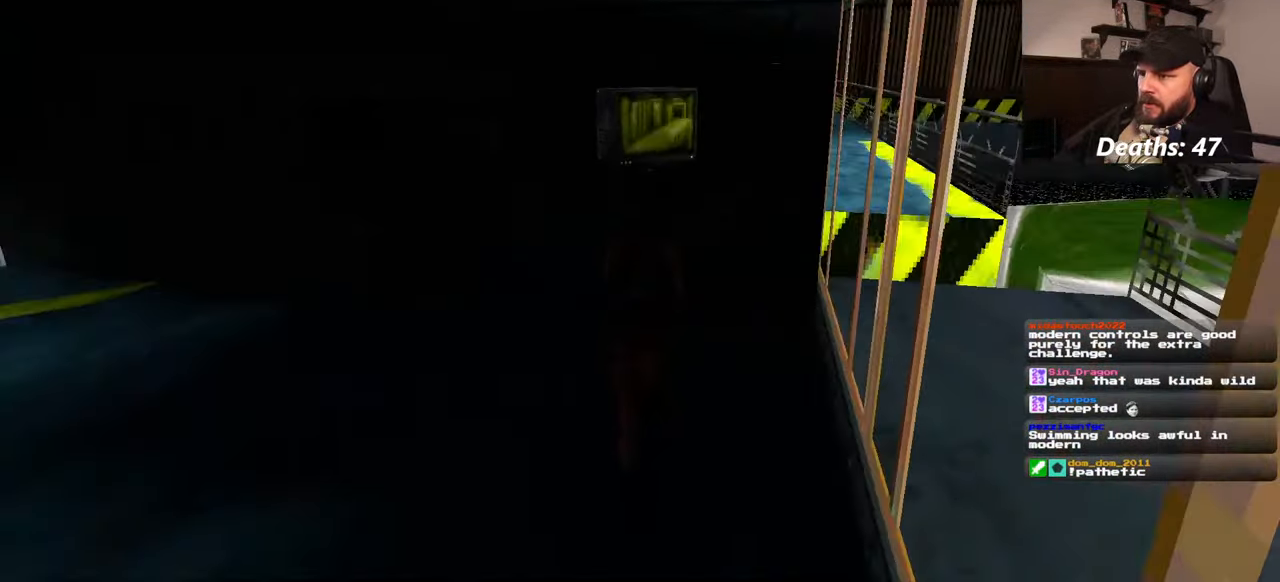
{"buttons": [], "left_stick": "up-right", "right_stick": "left", "events": [[467, "left_stick", "up-right"]]}
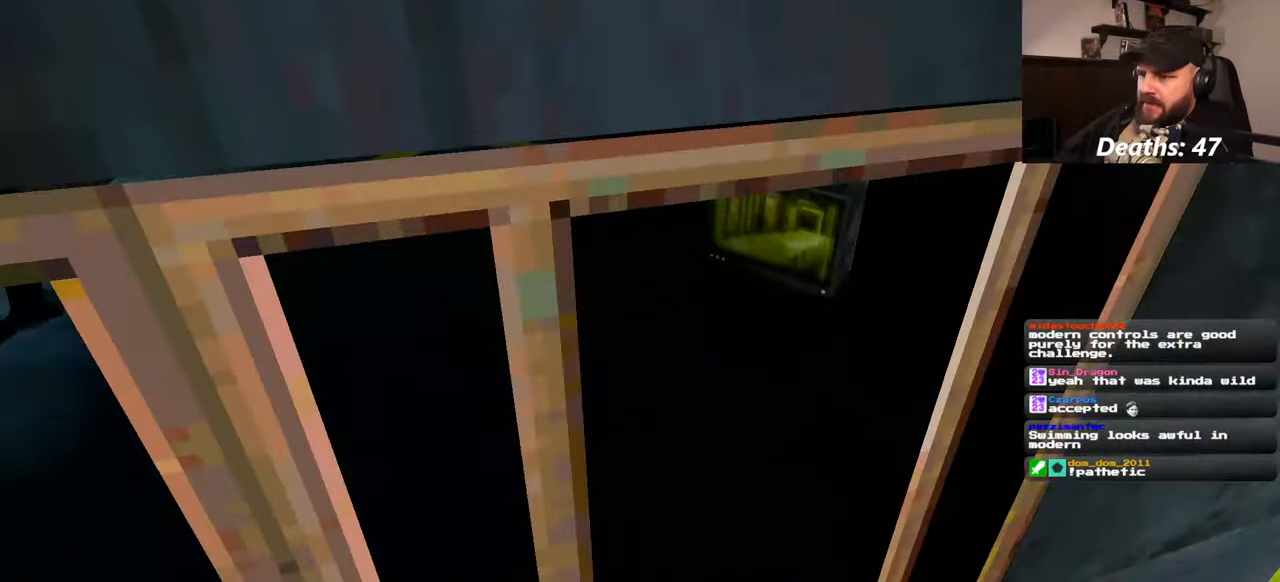
{"buttons": [], "left_stick": "up-right", "right_stick": "center", "events": [[367, "right_stick", "down-left"], [484, "right_stick", "center"]]}
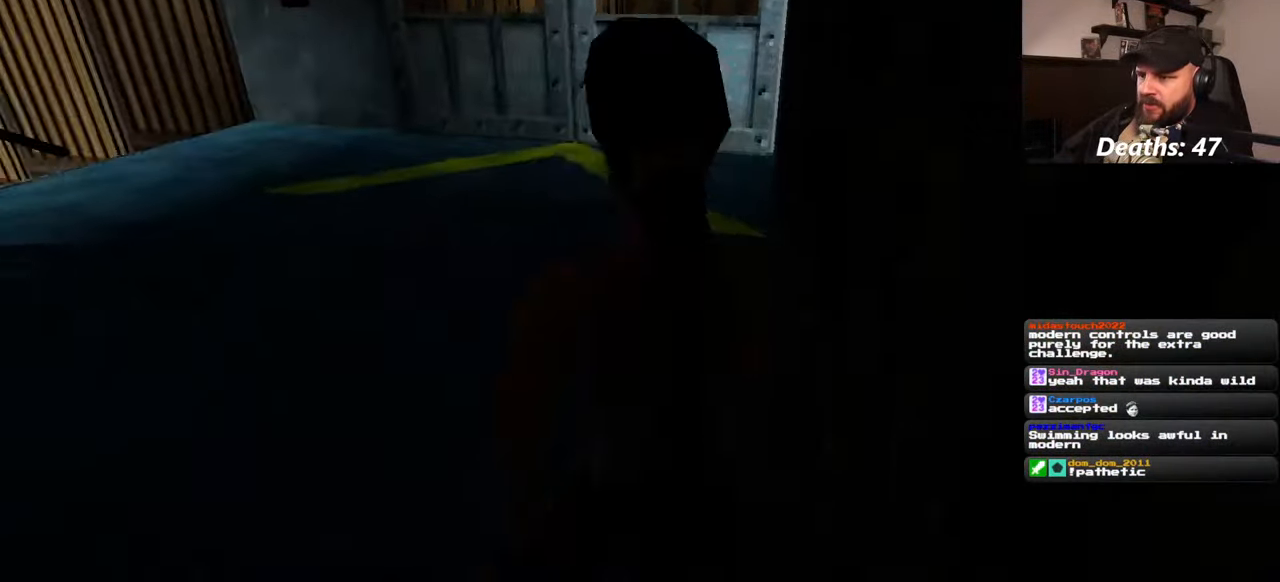
{"buttons": [], "left_stick": "left", "right_stick": "left", "events": [[17, "left_stick", "up"], [84, "right_stick", "left"], [234, "left_stick", "right"], [317, "left_stick", "center"], [367, "left_stick", "left"]]}
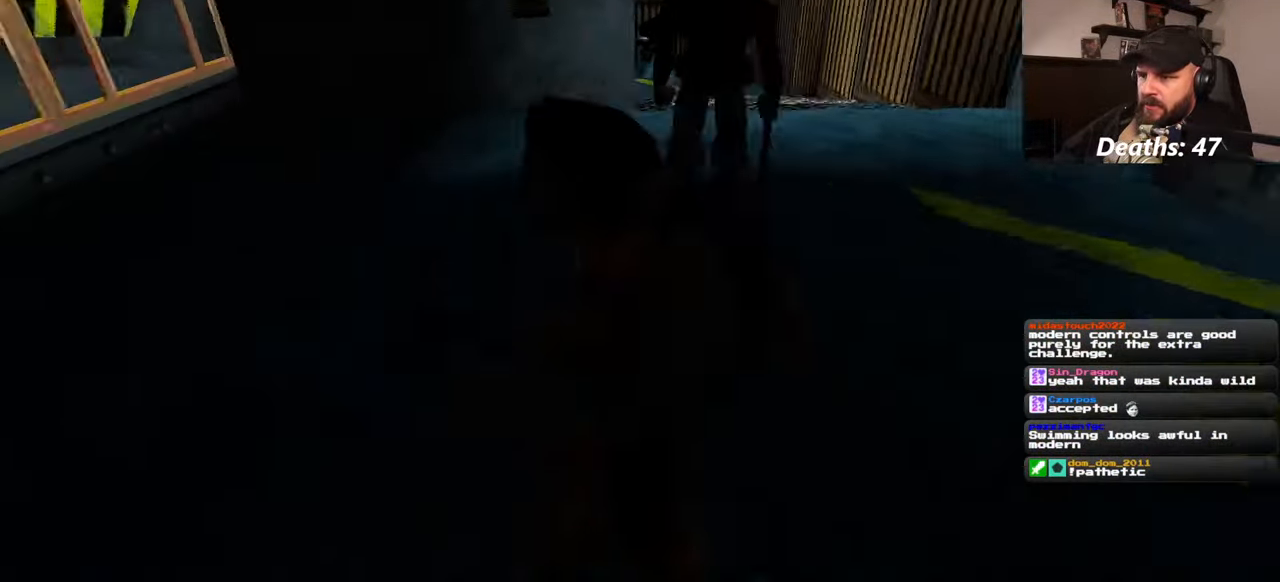
{"buttons": [], "left_stick": "up-left", "right_stick": "center"}
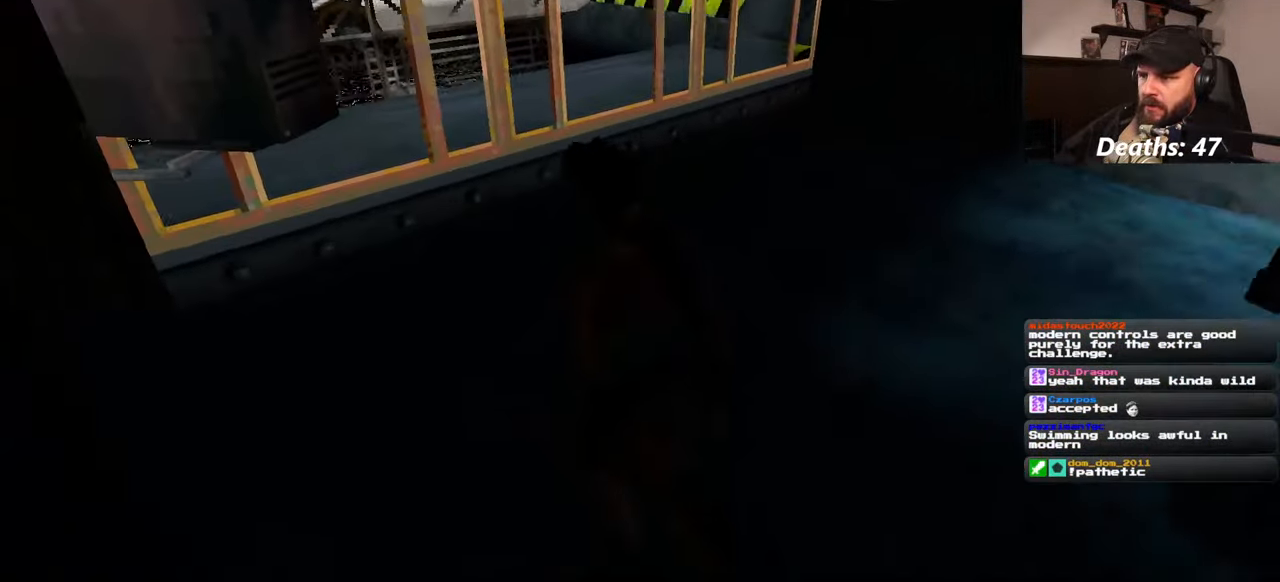
{"buttons": [], "left_stick": "up", "right_stick": "center", "events": [[117, "left_stick", "up"], [284, "right_stick", "right"], [484, "right_stick", "center"]]}
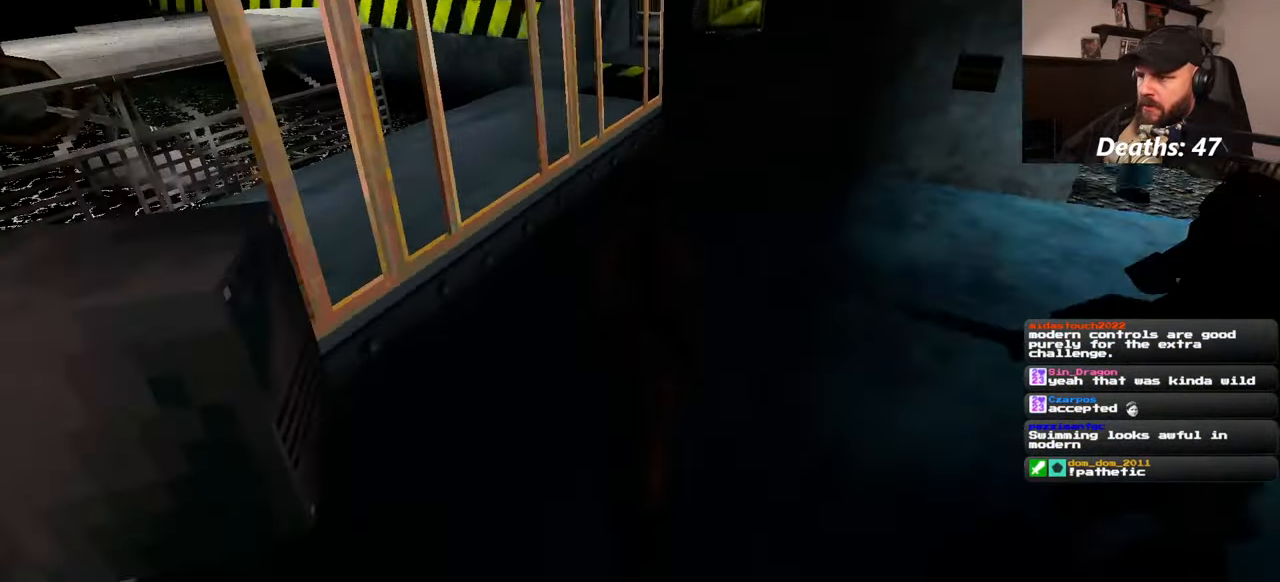
{"buttons": [], "left_stick": "up", "right_stick": "right", "events": [[284, "right_stick", "right"]]}
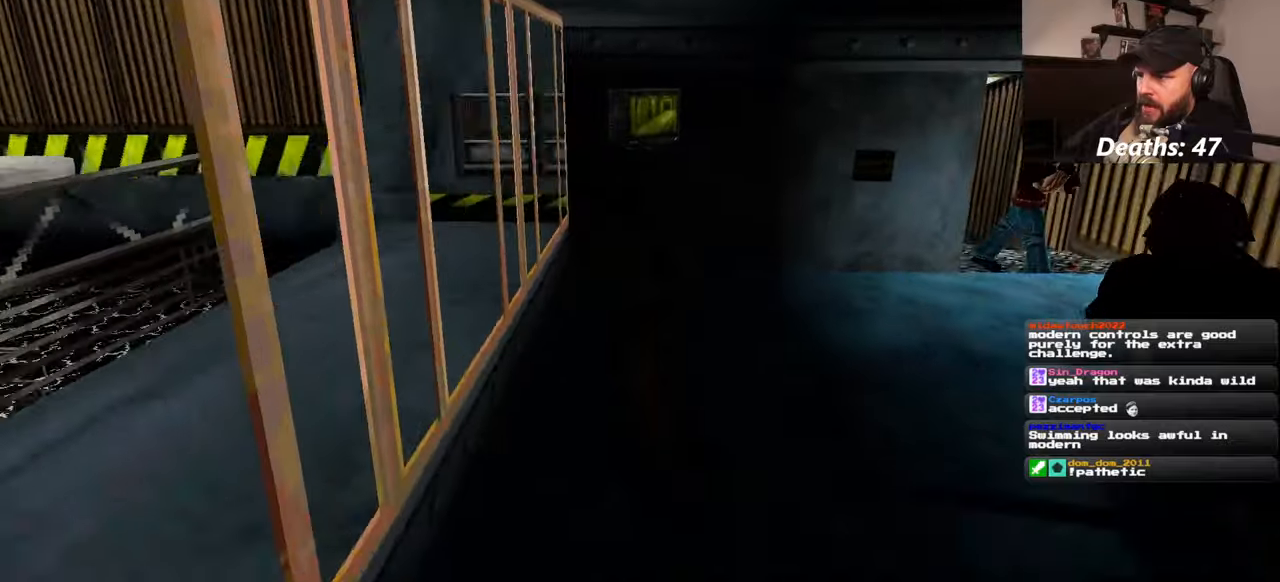
{"buttons": [], "left_stick": "up", "right_stick": "center", "events": [[67, "right_stick", "center"]]}
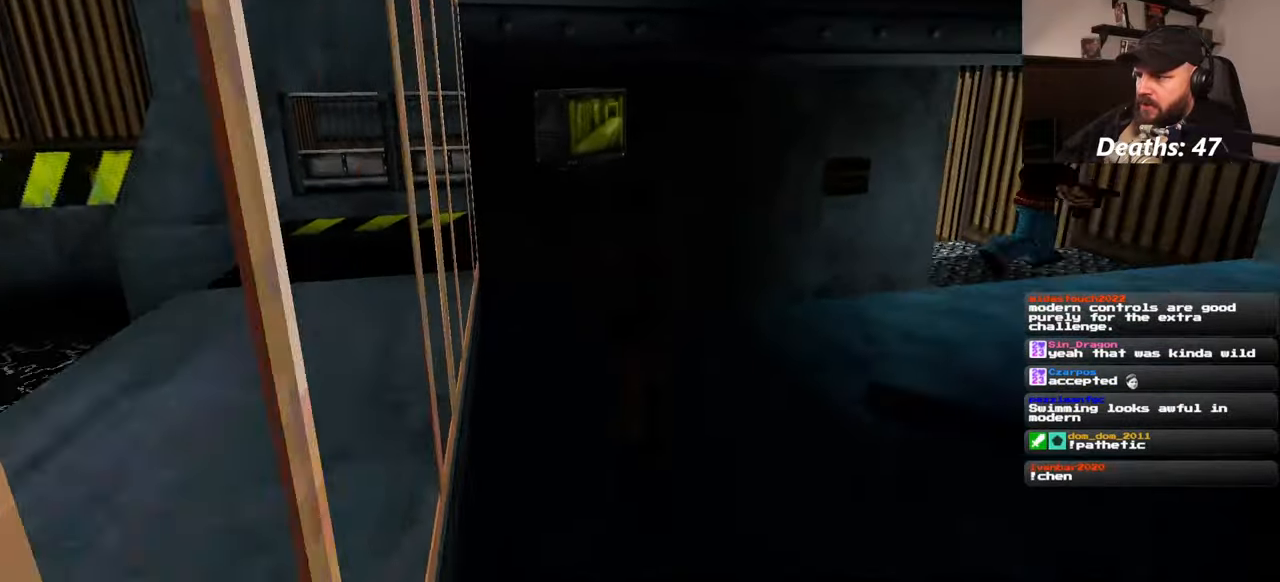
{"buttons": [], "left_stick": "up-right", "right_stick": "center", "events": [[50, "right_stick", "right"], [100, "left_stick", "up-right"], [267, "right_stick", "center"]]}
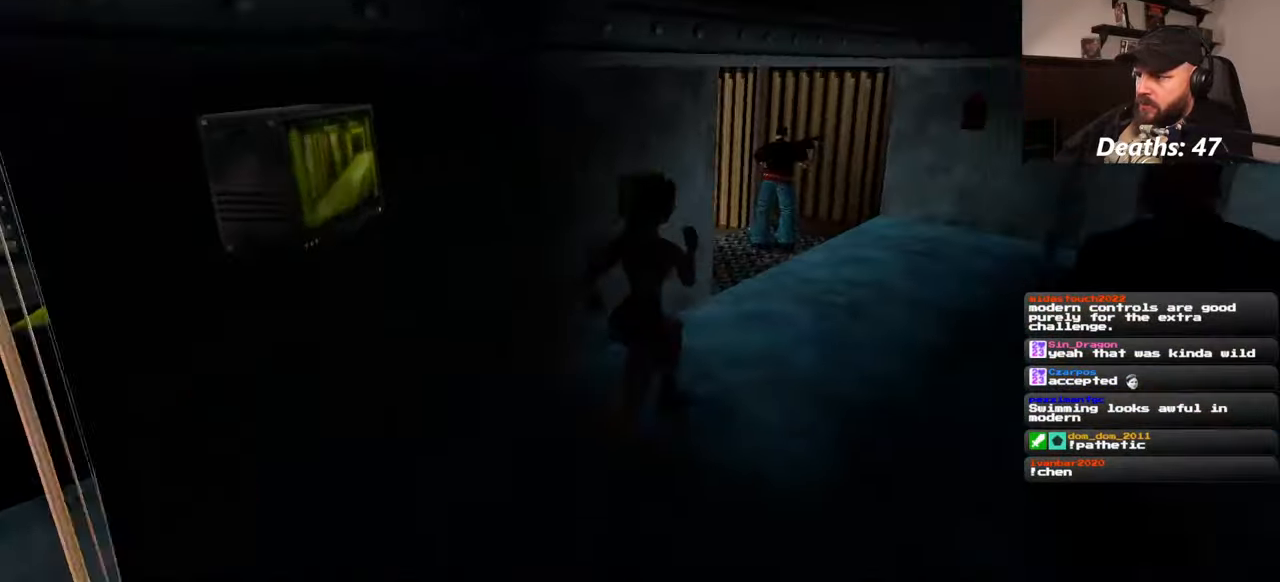
{"buttons": [], "left_stick": "up-right", "right_stick": "center", "events": []}
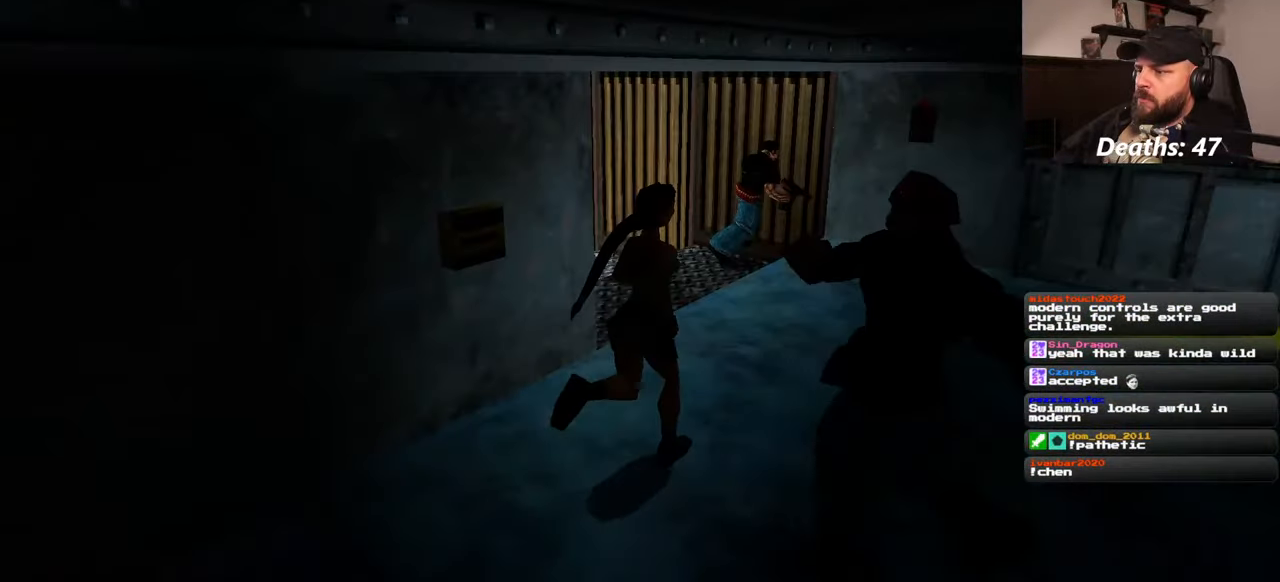
{"buttons": [], "left_stick": "down-right", "right_stick": "center", "events": [[100, "right_stick", "left"], [200, "right_stick", "center"], [250, "left_stick", "right"], [450, "left_stick", "down-right"]]}
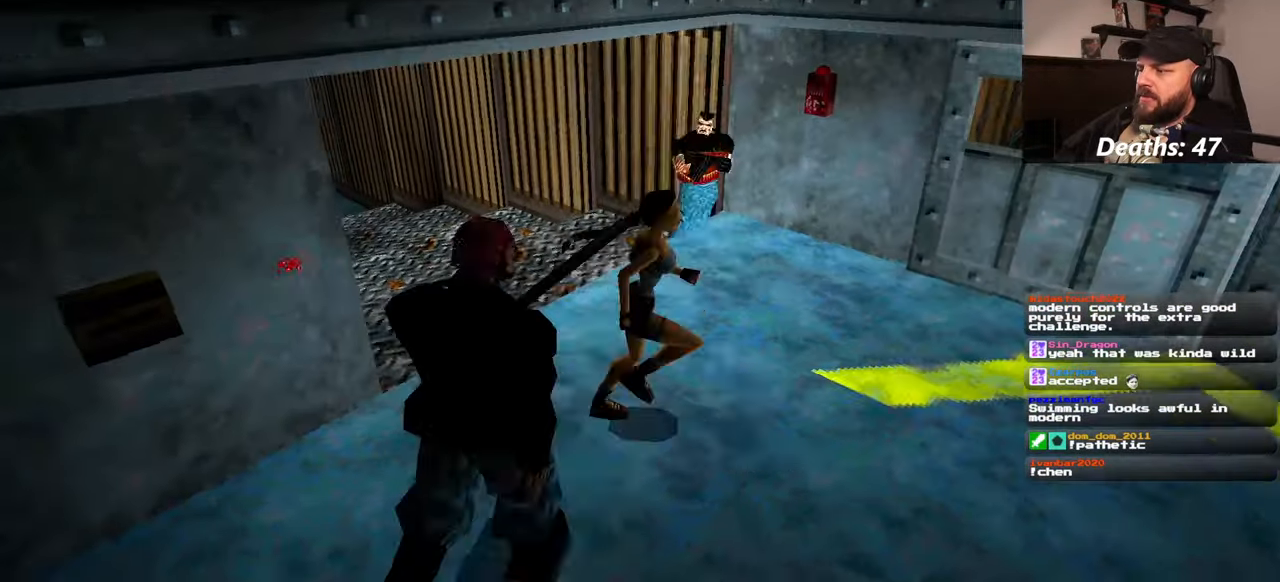
{"buttons": [], "left_stick": "down-left", "right_stick": "left", "events": [[50, "right_stick", "left"], [267, "left_stick", "down"], [400, "left_stick", "down-left"]]}
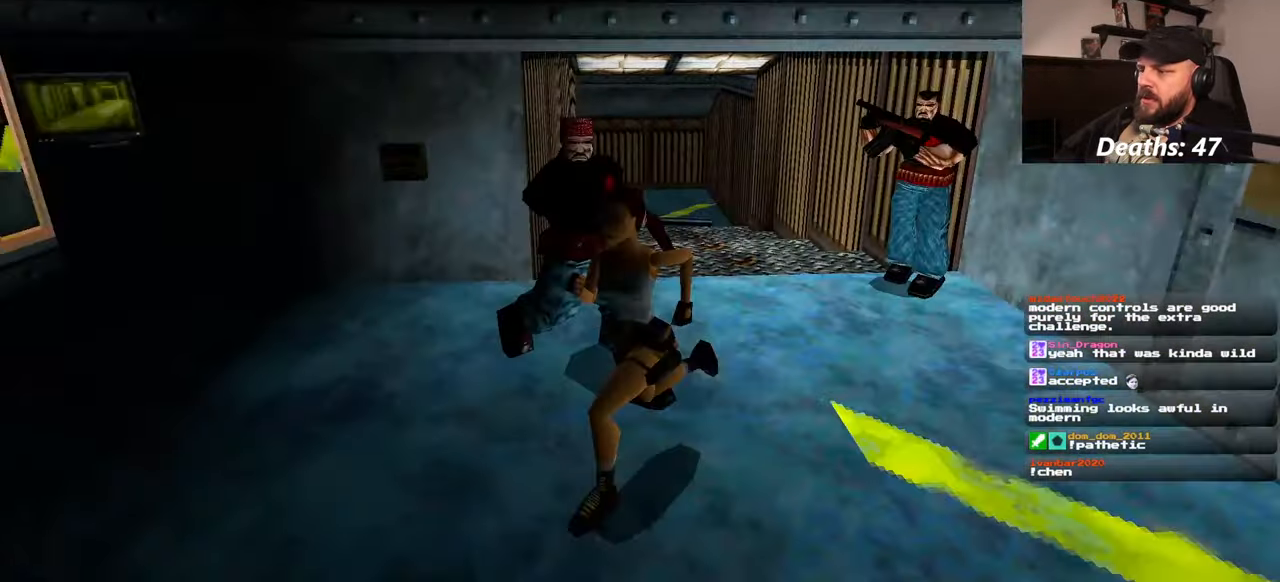
{"buttons": [], "left_stick": "up-left", "right_stick": "down-left", "events": [[234, "left_stick", "left"], [400, "left_stick", "up-left"], [484, "right_stick", "down-left"]]}
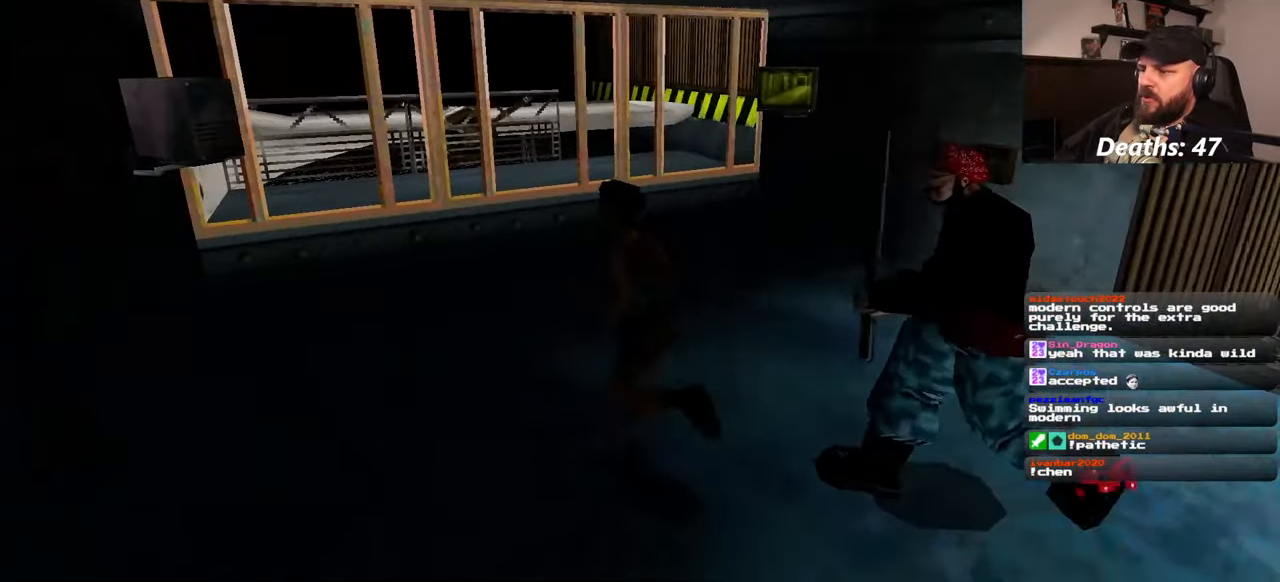
{"buttons": [], "left_stick": "up", "right_stick": "left", "events": [[117, "right_stick", "center"], [167, "left_stick", "up"], [334, "right_stick", "left"]]}
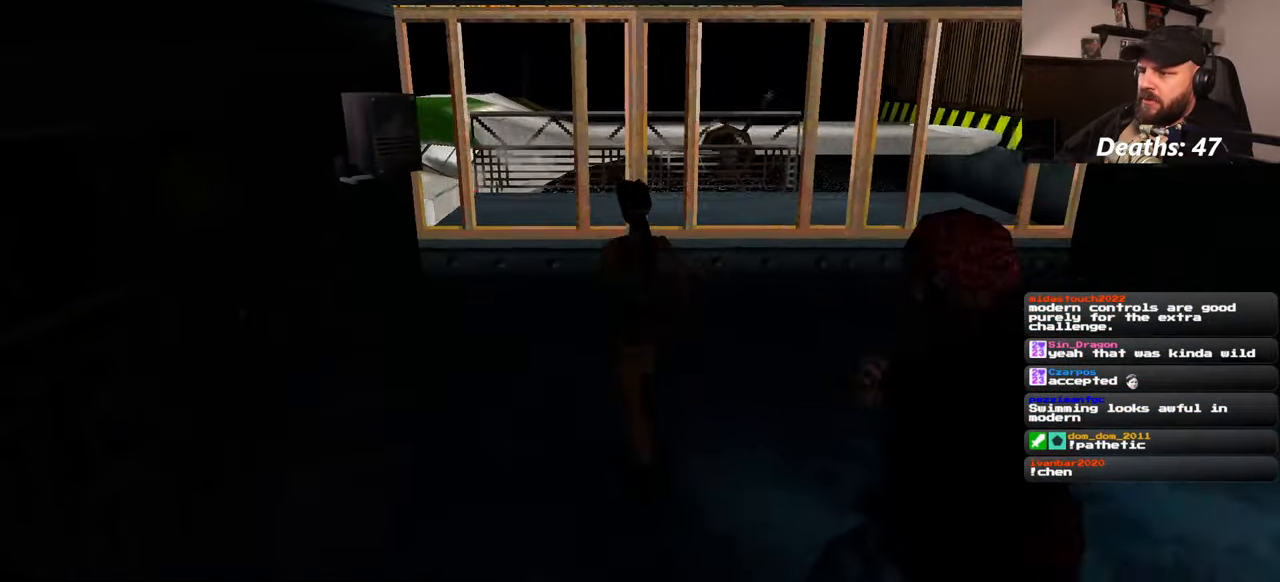
{"buttons": [], "left_stick": "up", "right_stick": "center", "events": [[100, "right_stick", "center"]]}
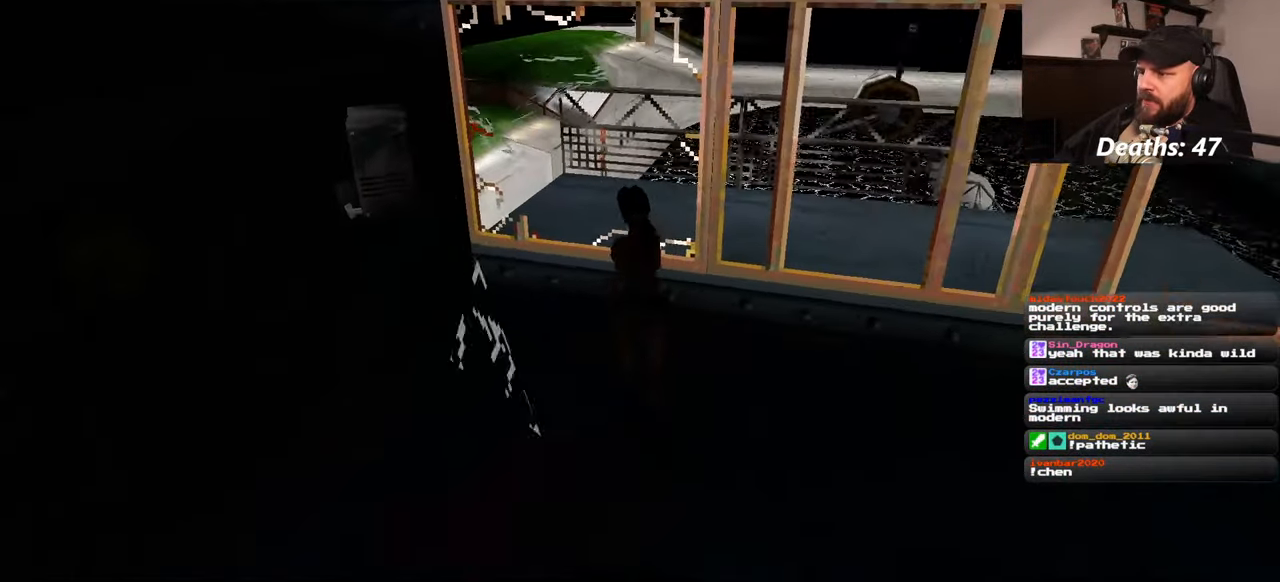
{"buttons": [], "left_stick": "up", "right_stick": "center", "events": [[234, "right_stick", "down-left"], [467, "right_stick", "center"]]}
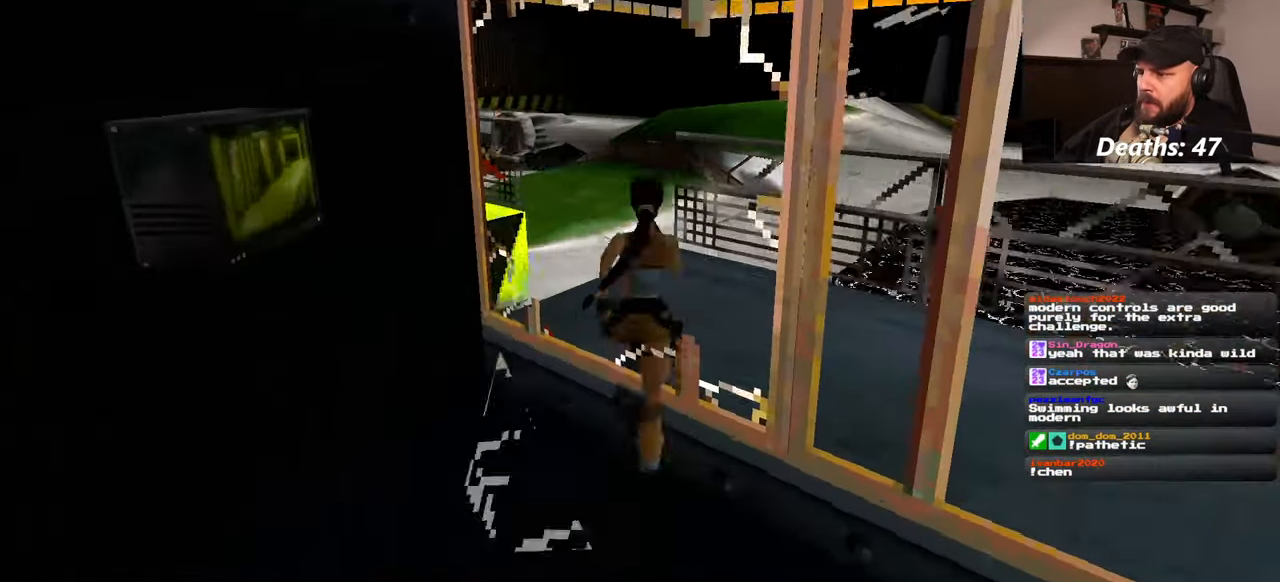
{"buttons": [], "left_stick": "up-right", "right_stick": "center"}
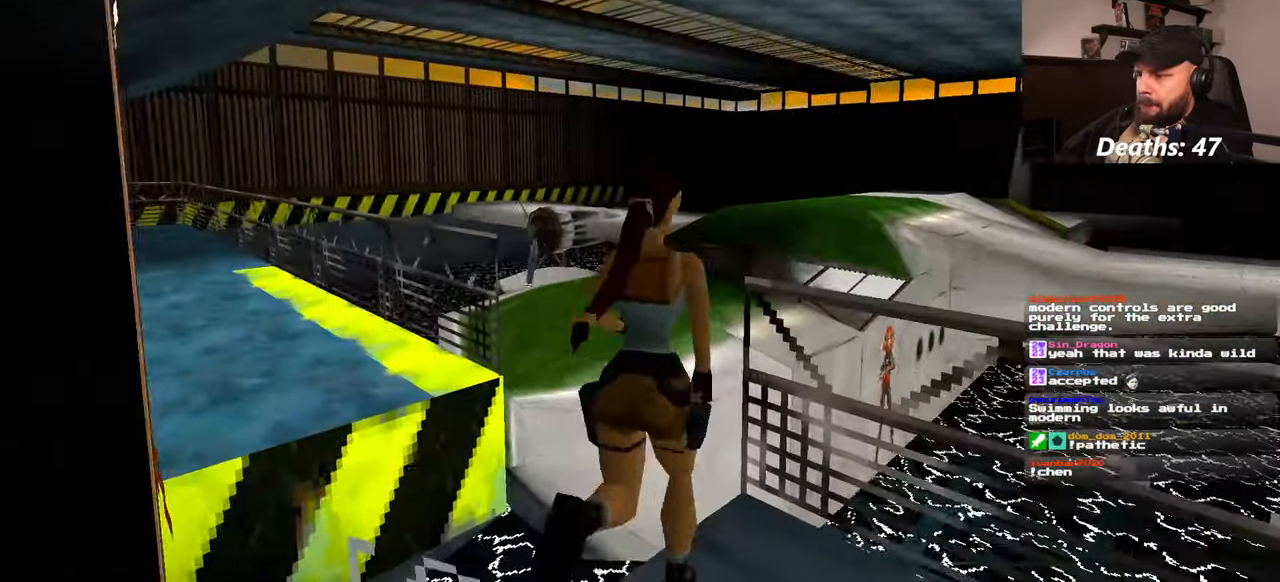
{"buttons": ["SQUARE"], "left_stick": "up", "right_stick": "center", "events": [[100, "SQUARE", "down"], [117, "left_stick", "up"], [150, "R1", "down"], [200, "R1", "up"]]}
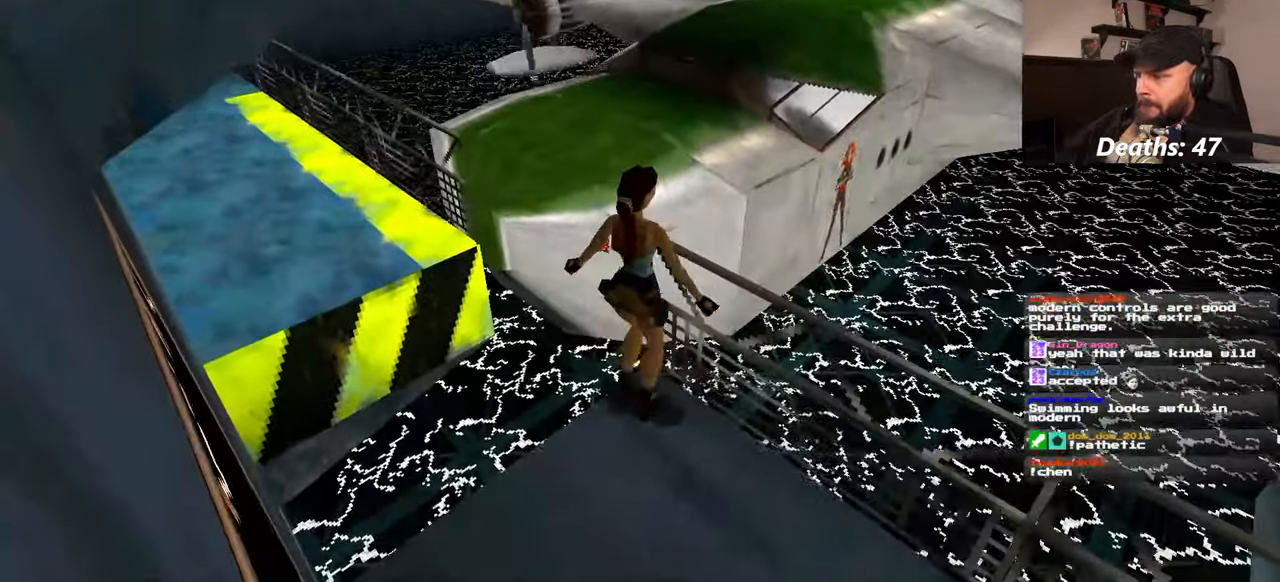
{"buttons": [], "left_stick": "down-right", "right_stick": "center", "events": [[117, "SQUARE", "up"], [134, "left_stick", "center"], [300, "left_stick", "down-right"]]}
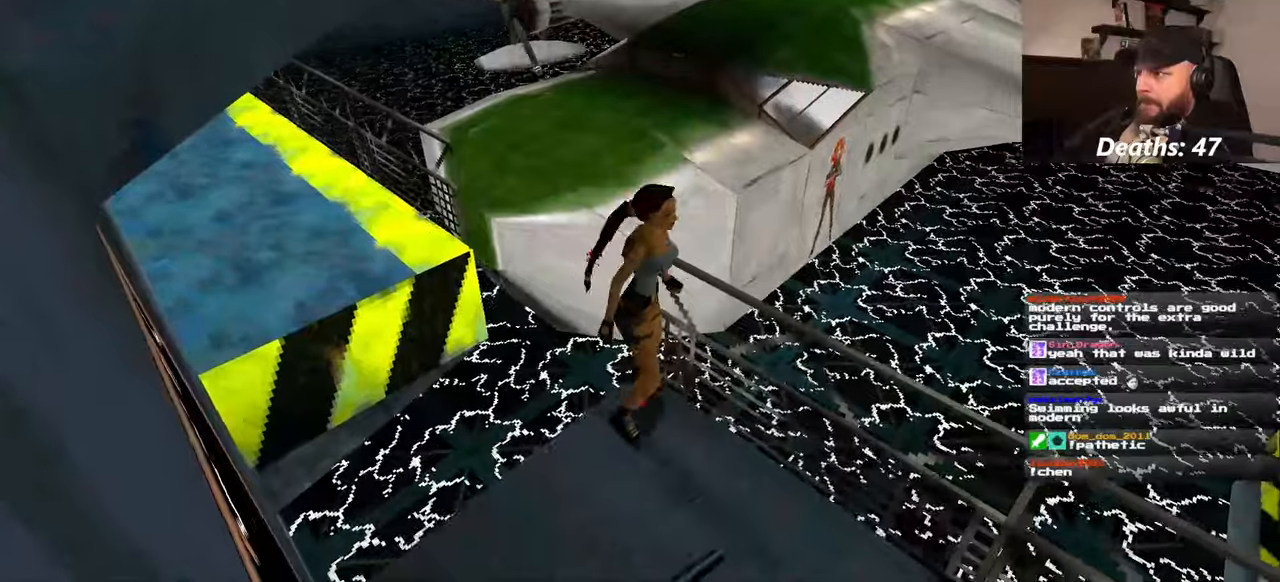
{"buttons": [], "left_stick": "down", "right_stick": "center", "events": [[17, "right_stick", "left"], [334, "left_stick", "down"], [434, "right_stick", "center"]]}
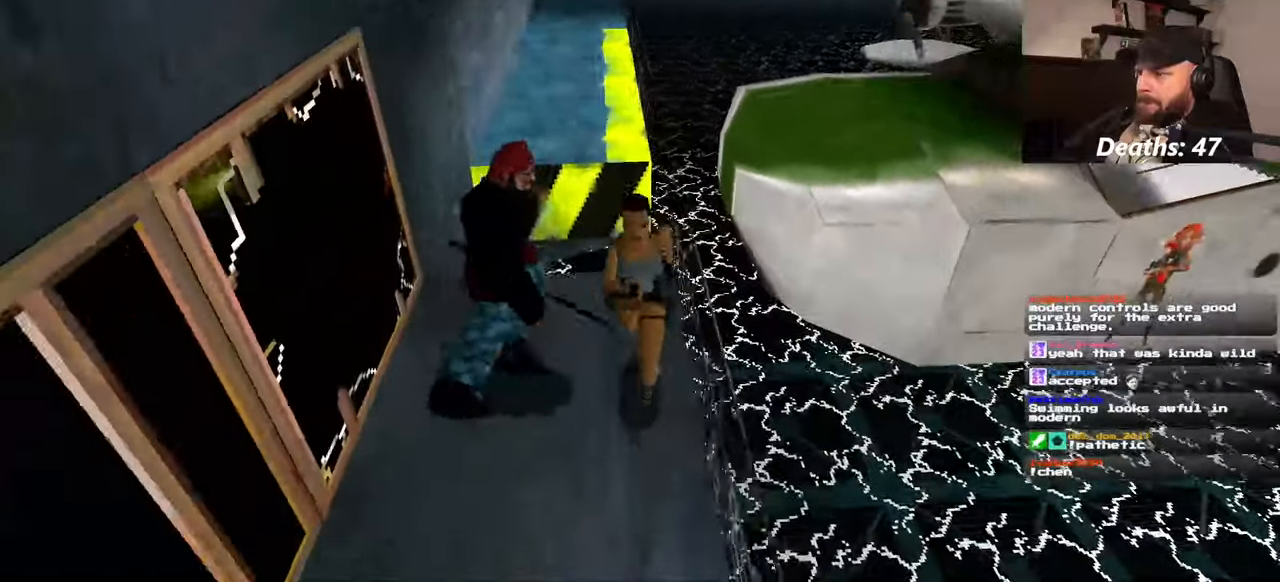
{"buttons": [], "left_stick": "down", "right_stick": "center", "events": []}
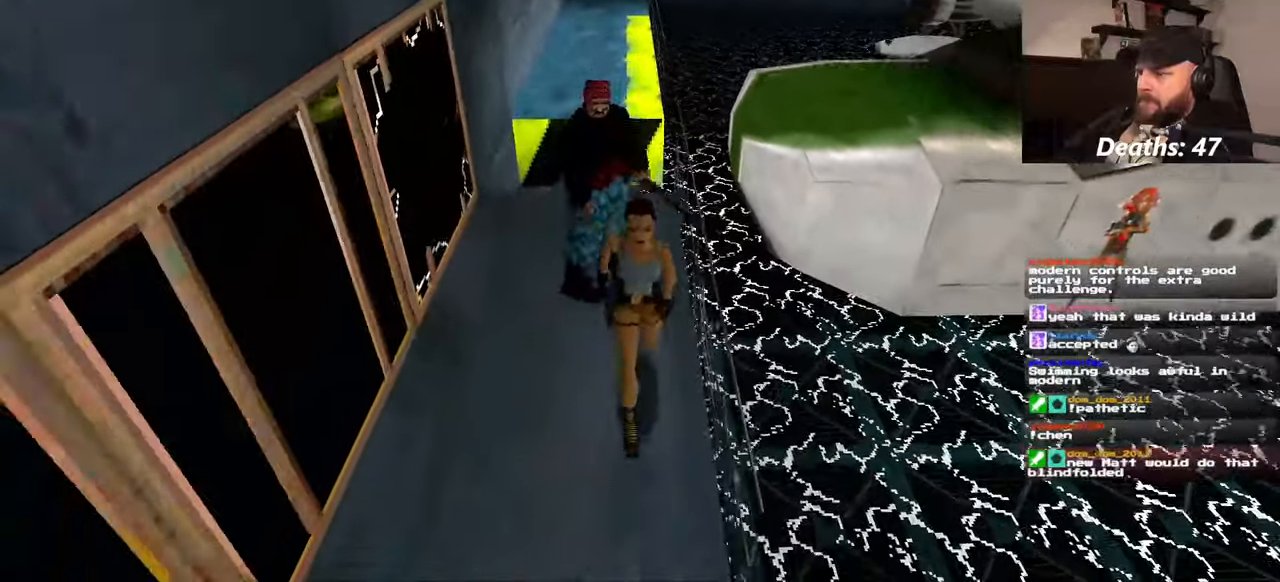
{"buttons": [], "left_stick": "down", "right_stick": "center", "events": []}
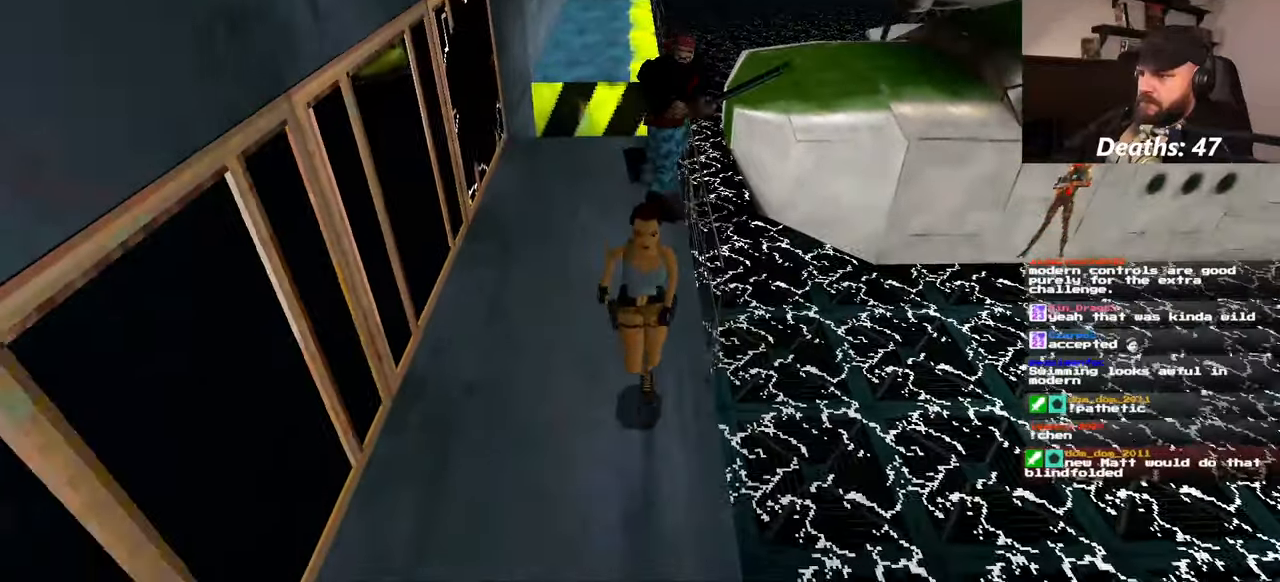
{"buttons": [], "left_stick": "up", "right_stick": "center", "events": [[84, "left_stick", "left"], [150, "right_stick", "down-right"], [167, "left_stick", "up-left"], [284, "right_stick", "center"], [500, "left_stick", "up"]]}
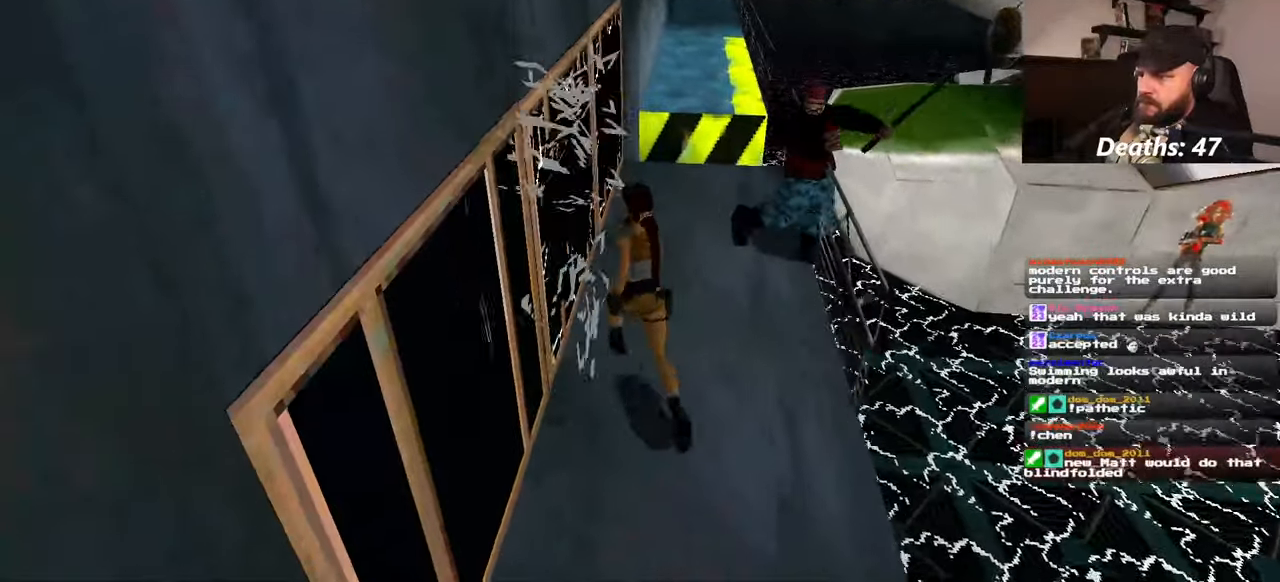
{"buttons": [], "left_stick": "up", "right_stick": "down-right", "events": [[100, "right_stick", "down"], [300, "right_stick", "center"], [500, "right_stick", "down-right"]]}